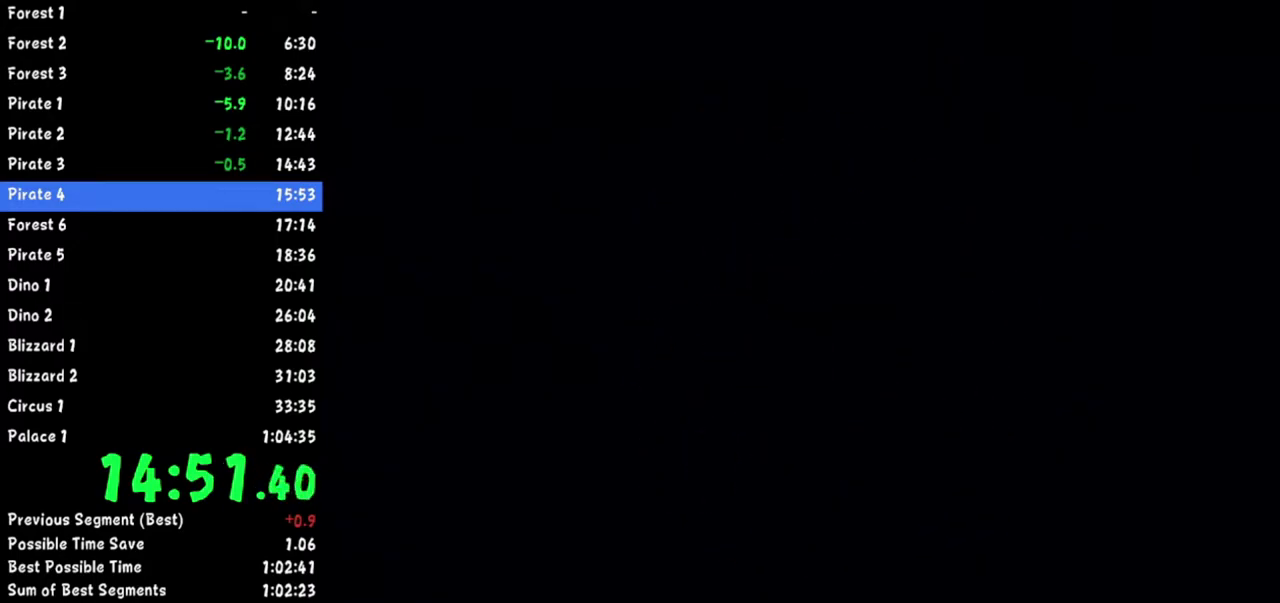
Gameplay with a controller (Nintendo layout); each line is a JSON object with the inputs held at the frame after it. Not read: L2 L3 R3.
{"buttons": ["B"], "left_stick": "center", "right_stick": "center"}
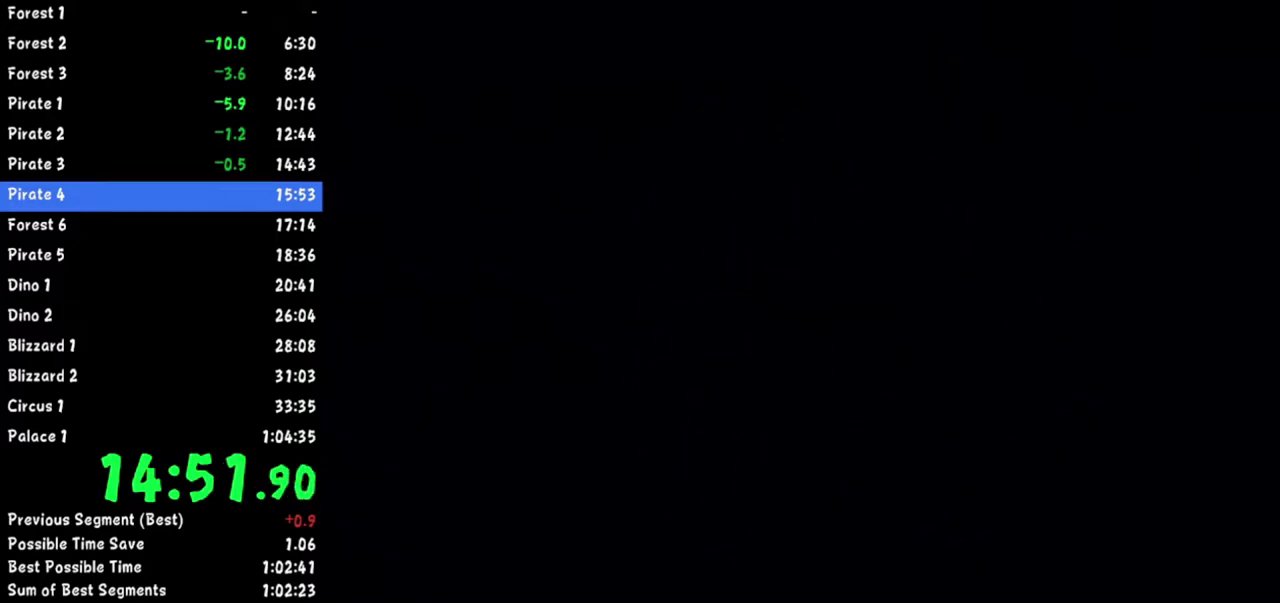
{"buttons": [], "left_stick": "center", "right_stick": "center"}
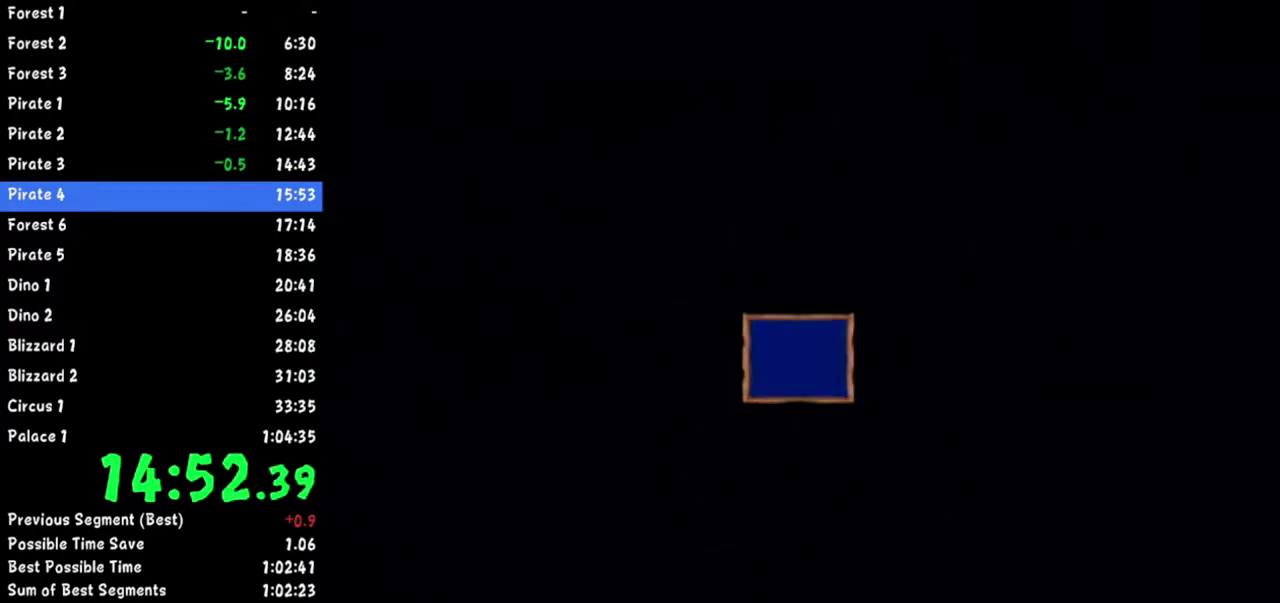
{"buttons": [], "left_stick": "center", "right_stick": "center"}
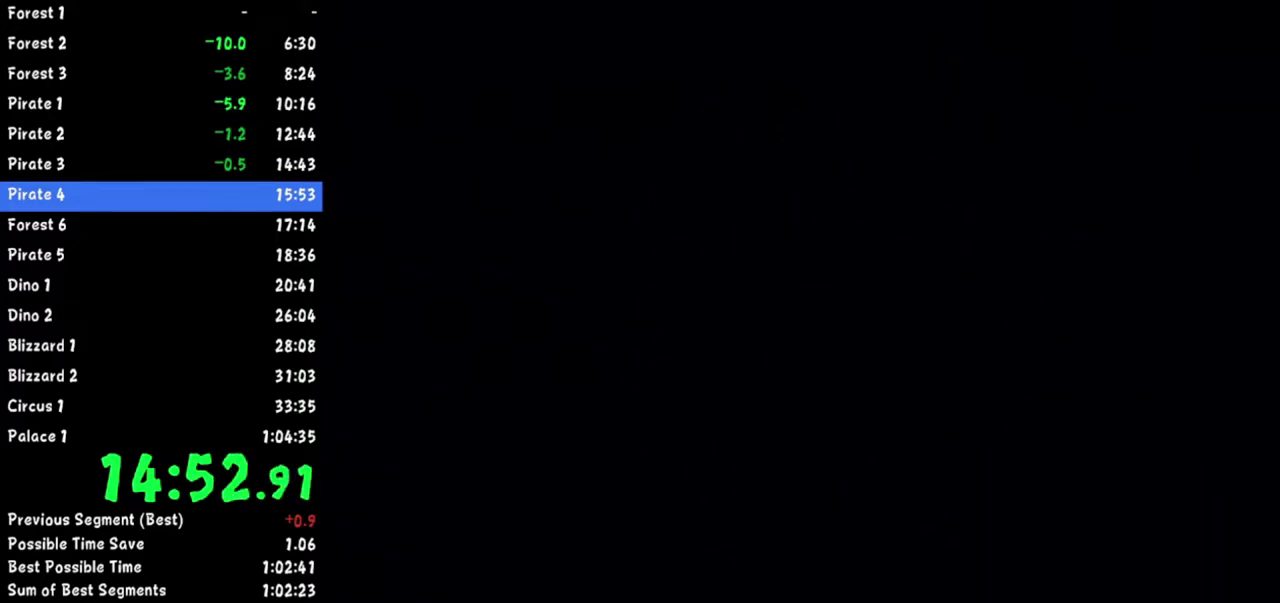
{"buttons": [], "left_stick": "center", "right_stick": "center"}
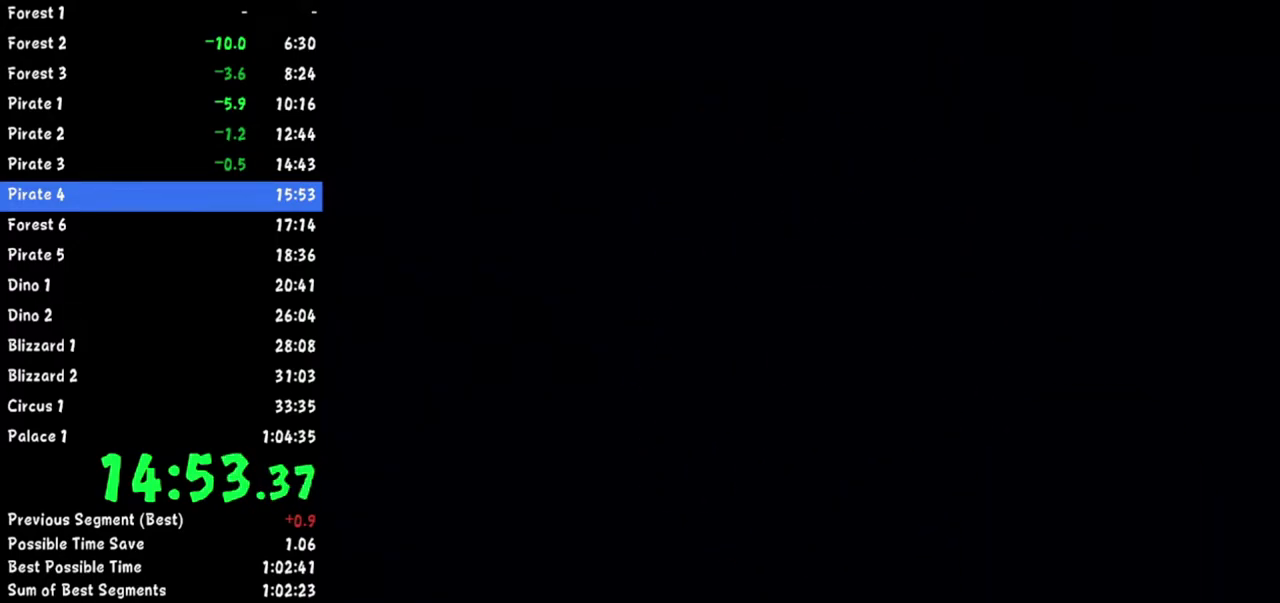
{"buttons": [], "left_stick": "center", "right_stick": "center"}
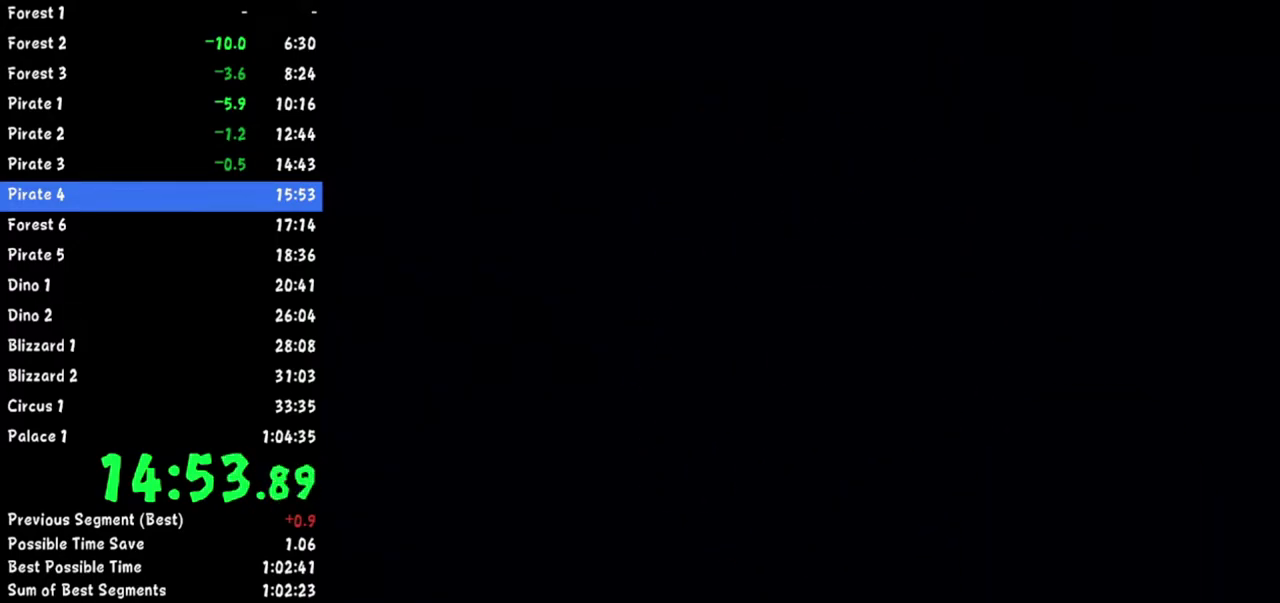
{"buttons": [], "left_stick": "center", "right_stick": "center"}
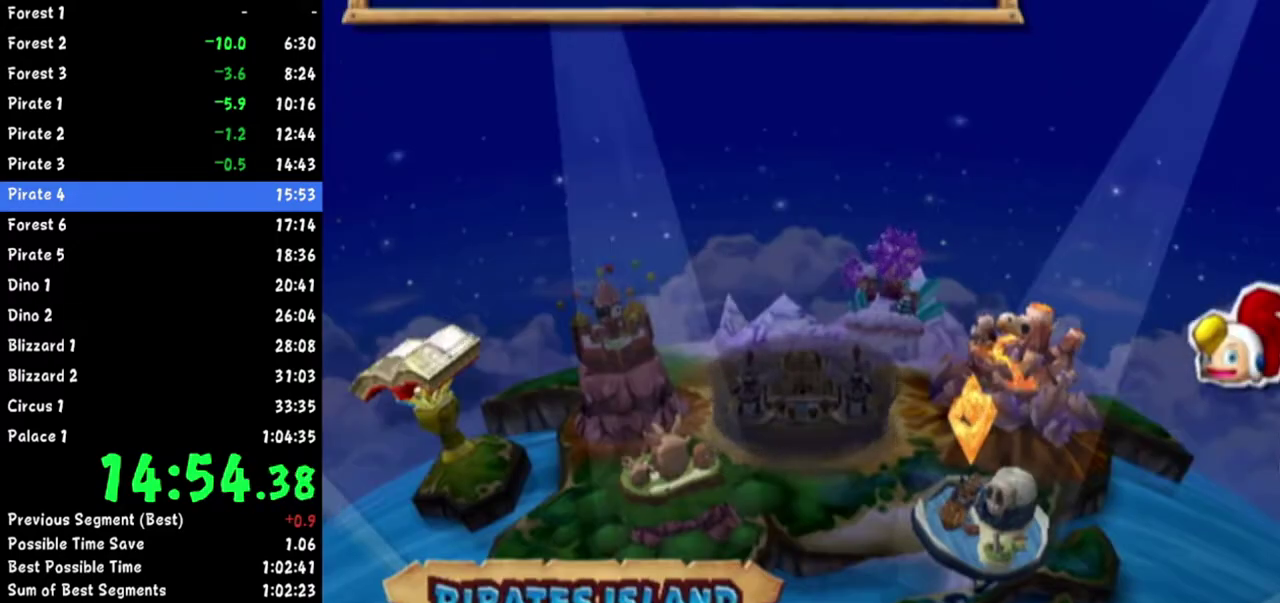
{"buttons": [], "left_stick": "center", "right_stick": "center"}
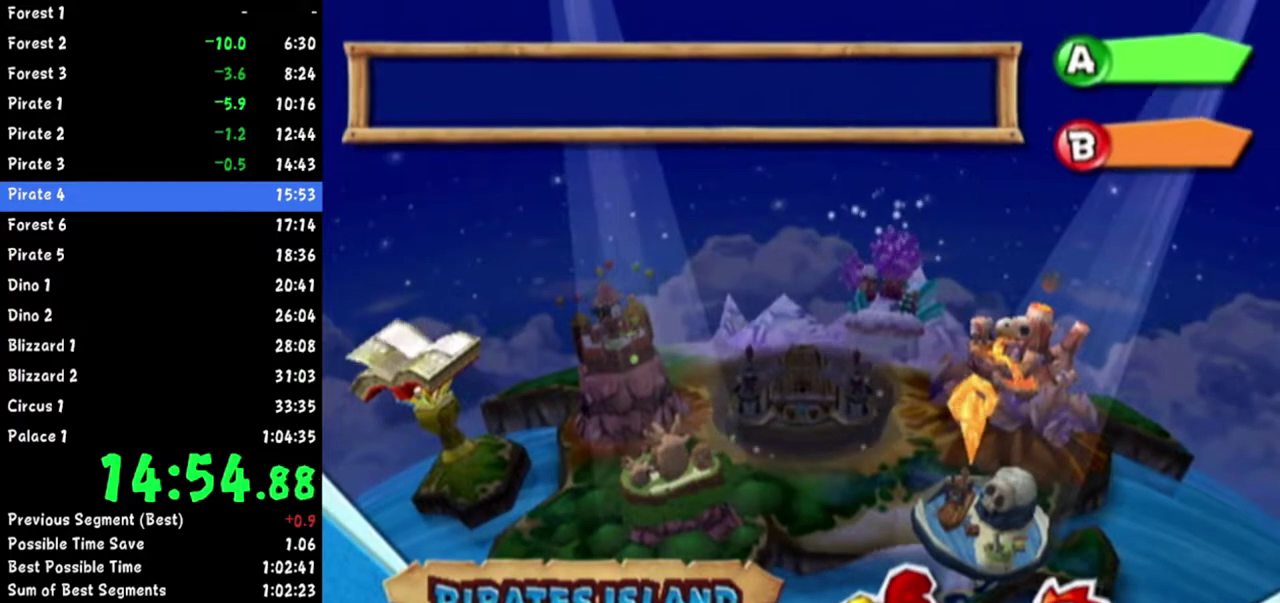
{"buttons": ["A"], "left_stick": "center", "right_stick": "center"}
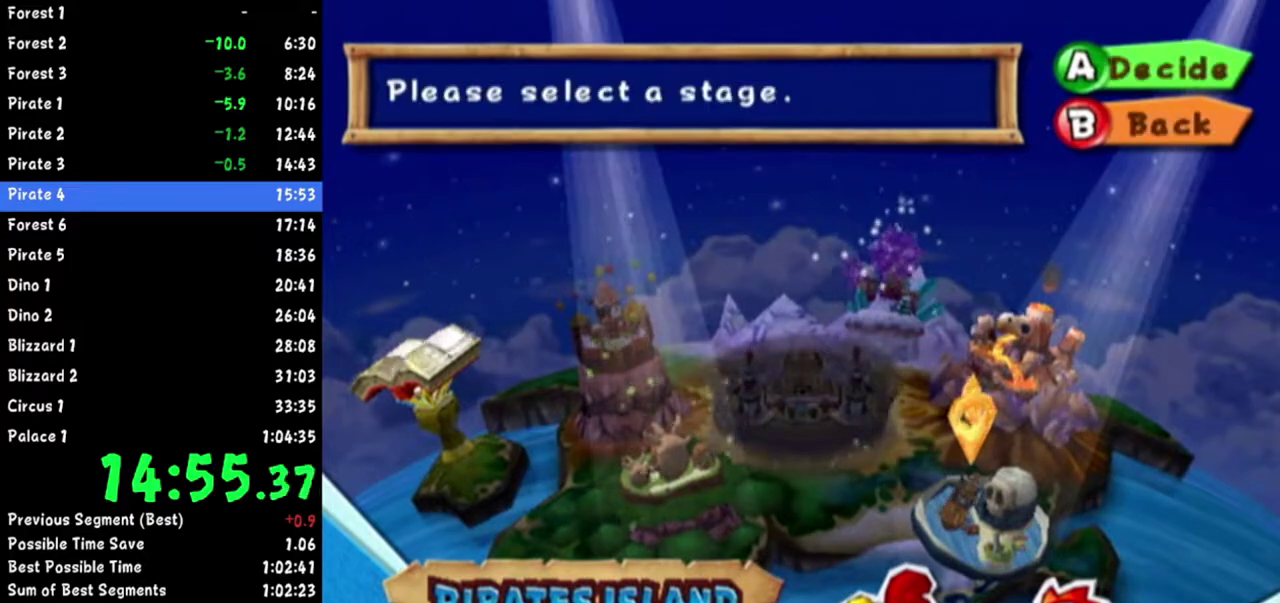
{"buttons": [], "left_stick": "center", "right_stick": "center"}
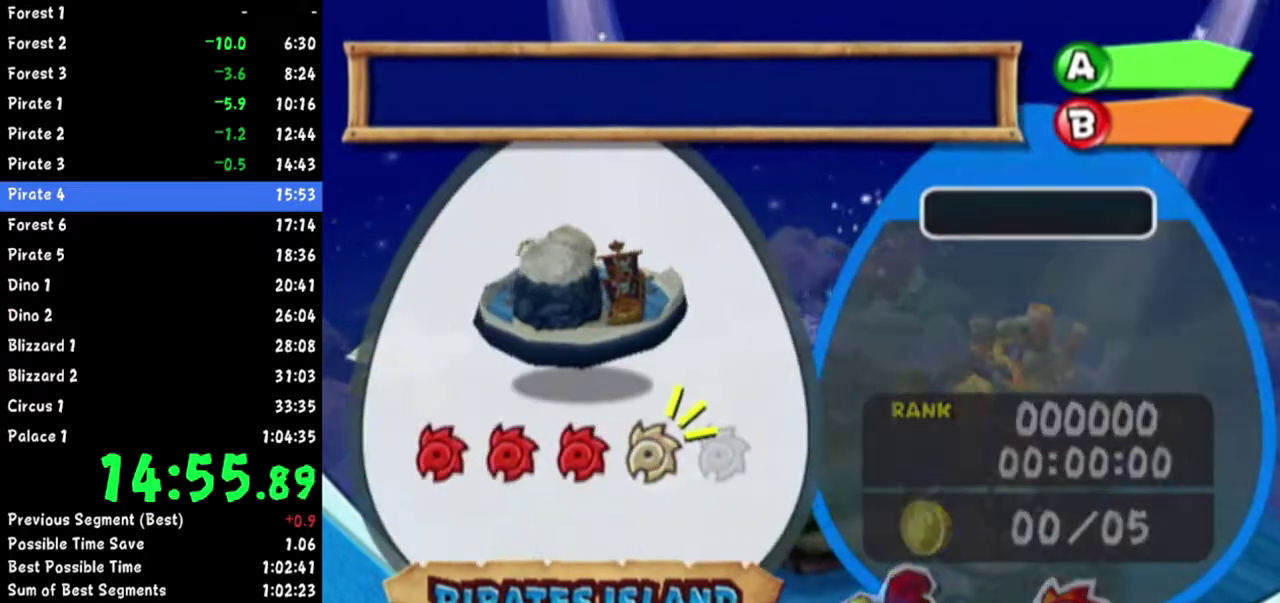
{"buttons": [], "left_stick": "center", "right_stick": "center"}
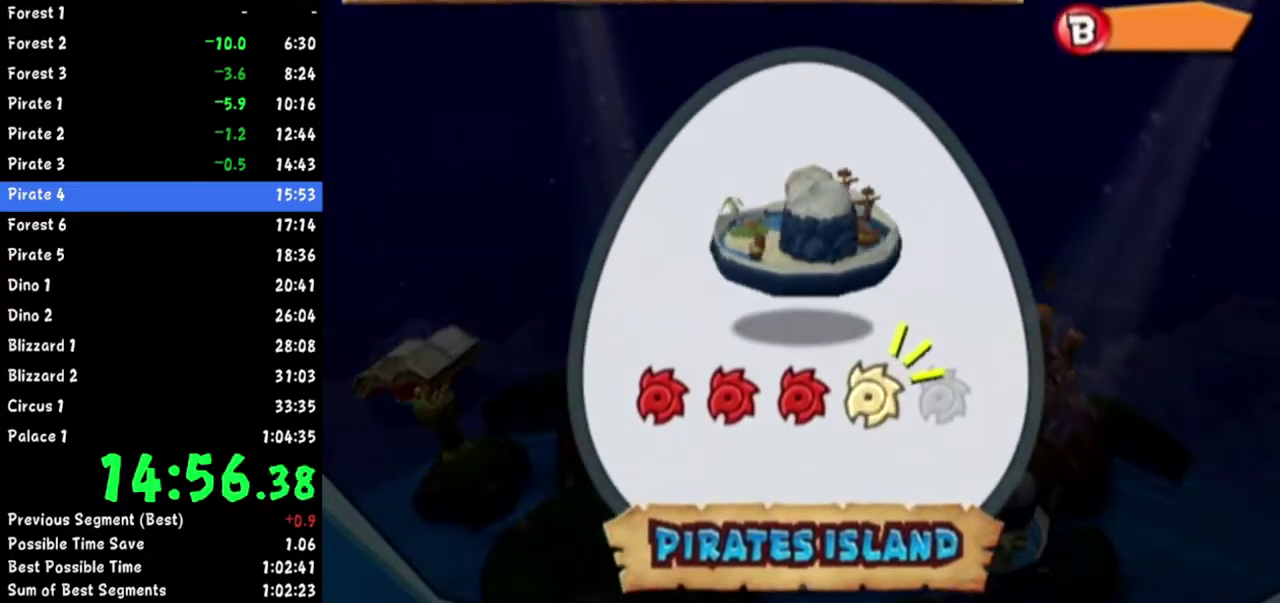
{"buttons": [], "left_stick": "down", "right_stick": "center"}
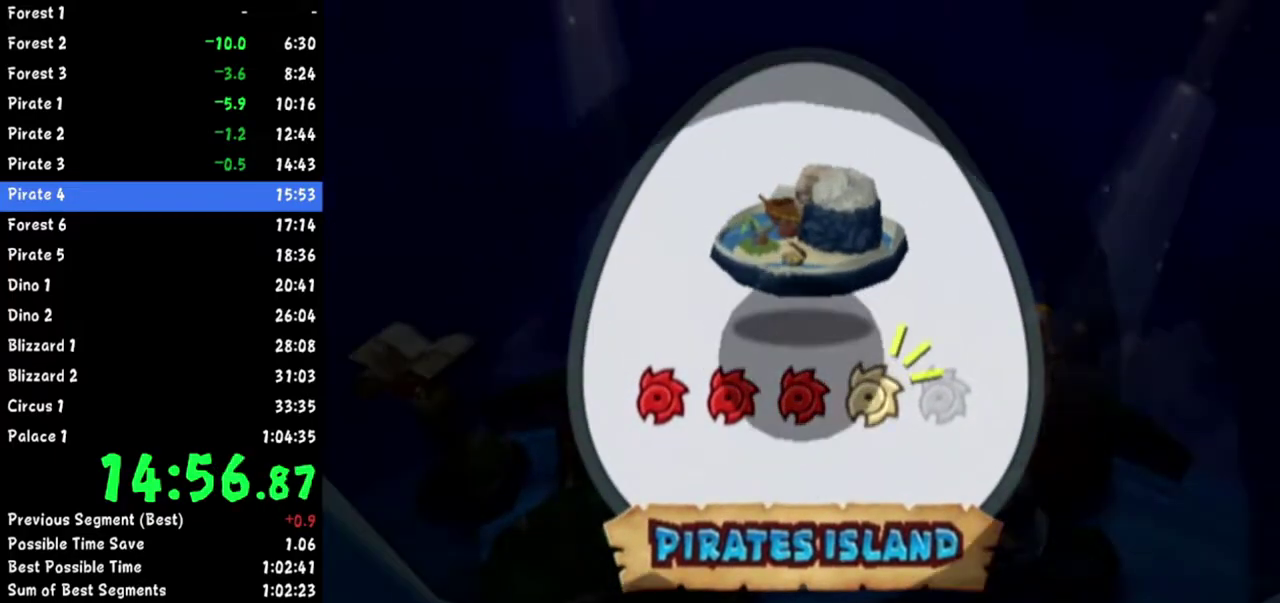
{"buttons": [], "left_stick": "down", "right_stick": "center"}